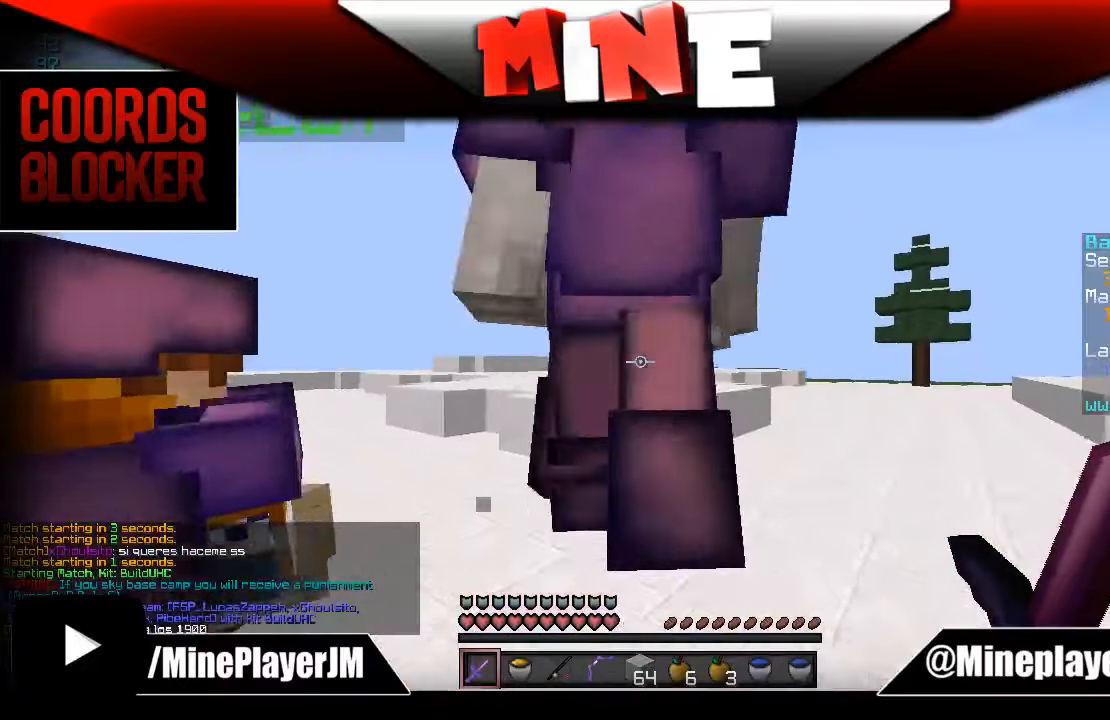
Gameplay with keyboard and mouse; each line is a JSON object with the keys and mouse buttons held at the frame after it. "events" lists presses ("down") and releases ("up") of "a", "d", "s", "w", "mouse_left" and "mouse_right" between this image and that frame as [ms after this image, input, new state], when the widget could be followed in between. "mouse_left", "mouse_right" = the "left", "right" buttons of the "mouse" list. No other keys are recorded. Fast repeated clicks can show as one long hold. Mouse movement is not recorded.
{"keys": ["w"], "mouse": [], "events": []}
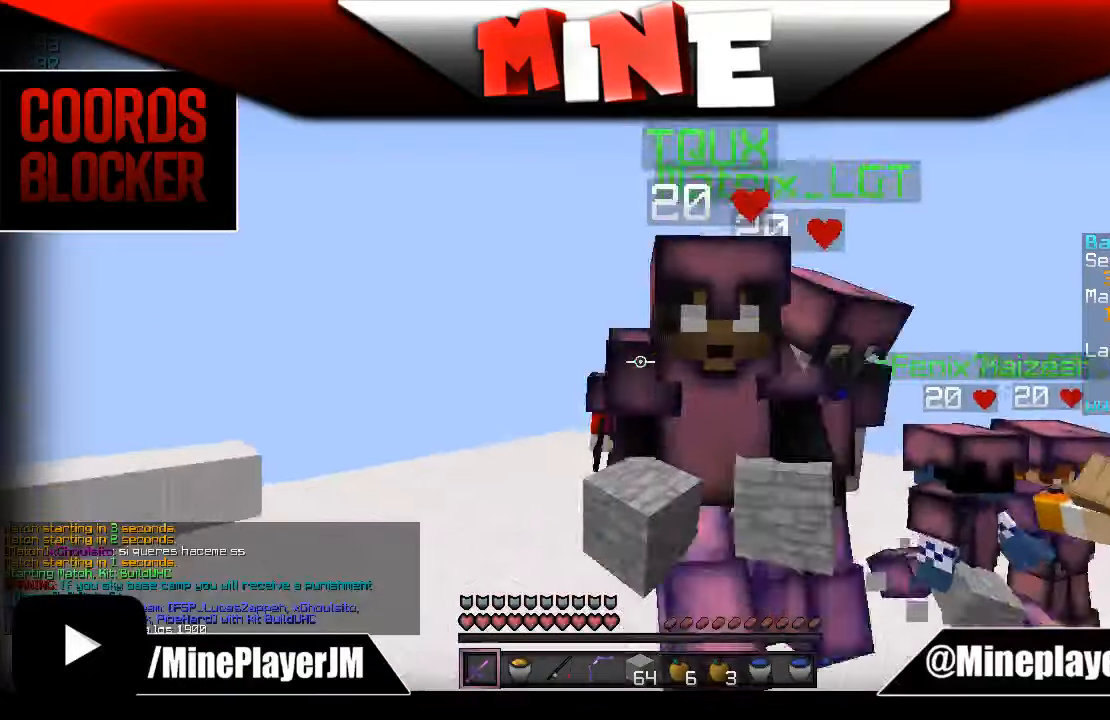
{"keys": ["a", "w"], "mouse": [], "events": [[434, "a", "down"]]}
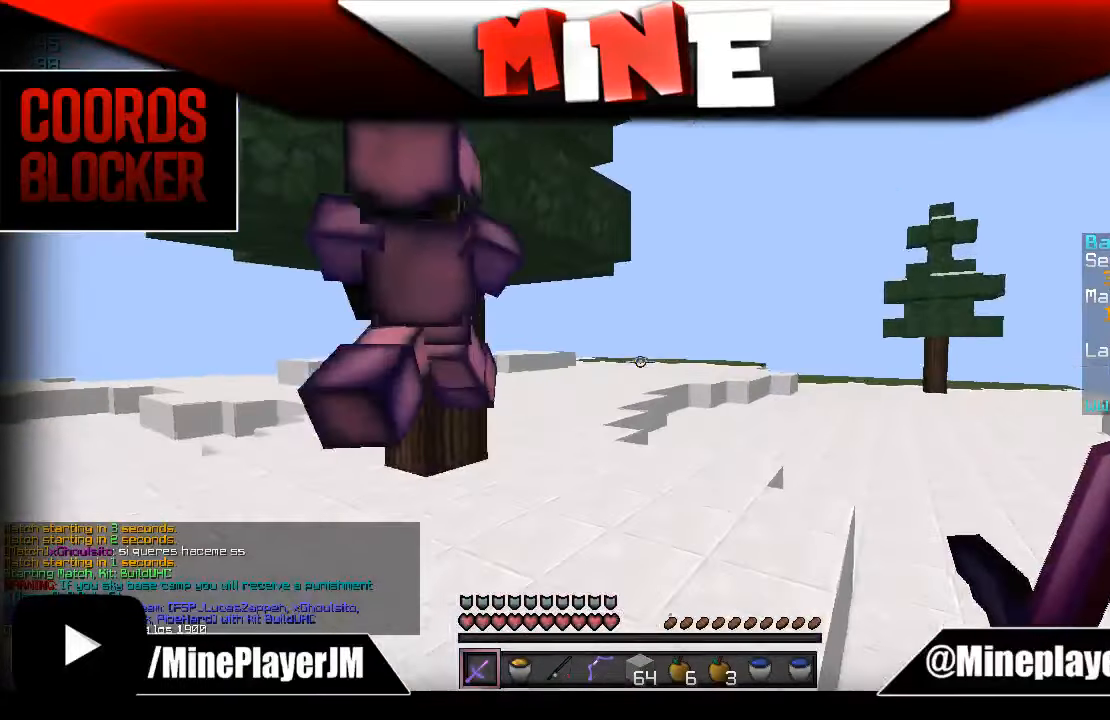
{"keys": ["w"], "mouse": [], "events": [[134, "a", "up"]]}
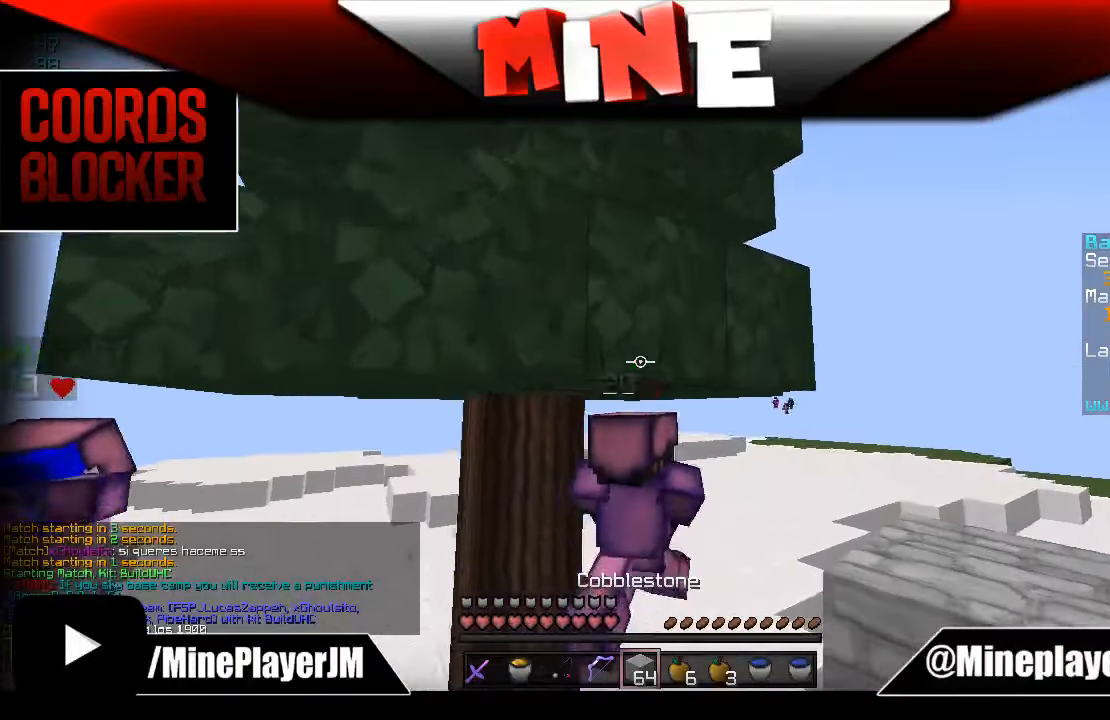
{"keys": ["w"], "mouse": [], "events": [[34, "a", "down"], [284, "a", "up"], [334, "mouse_right", "down"], [384, "mouse_right", "up"], [434, "mouse_right", "down"], [484, "mouse_right", "up"]]}
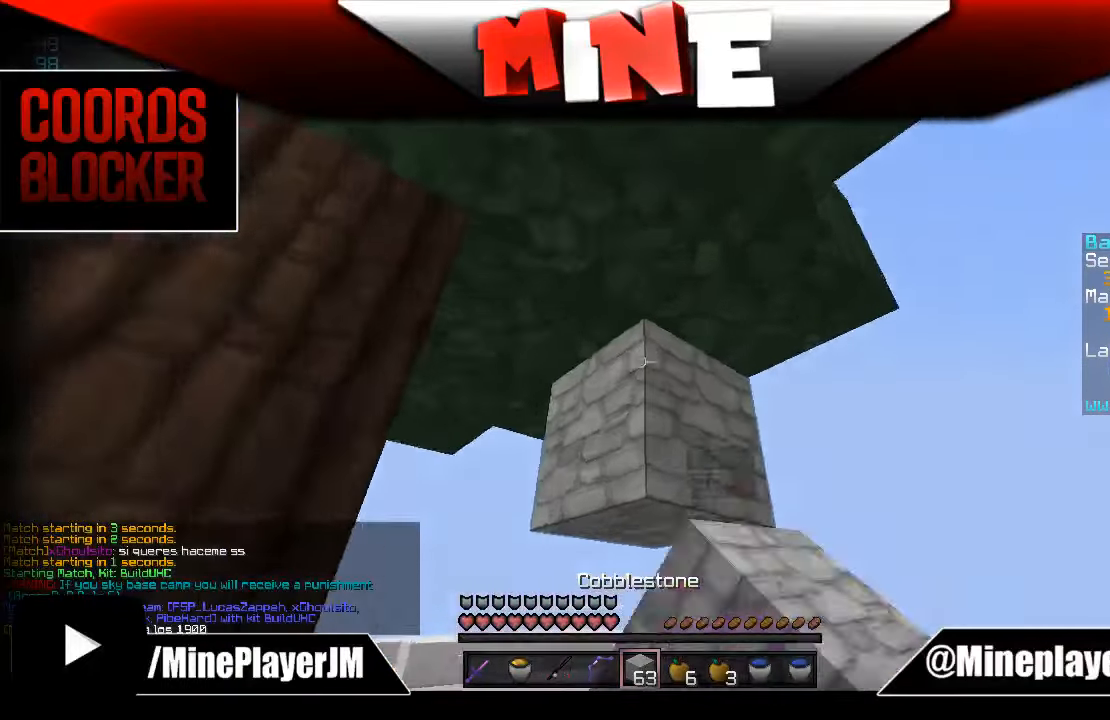
{"keys": ["w"], "mouse": [], "events": [[34, "mouse_right", "down"], [184, "mouse_right", "up"]]}
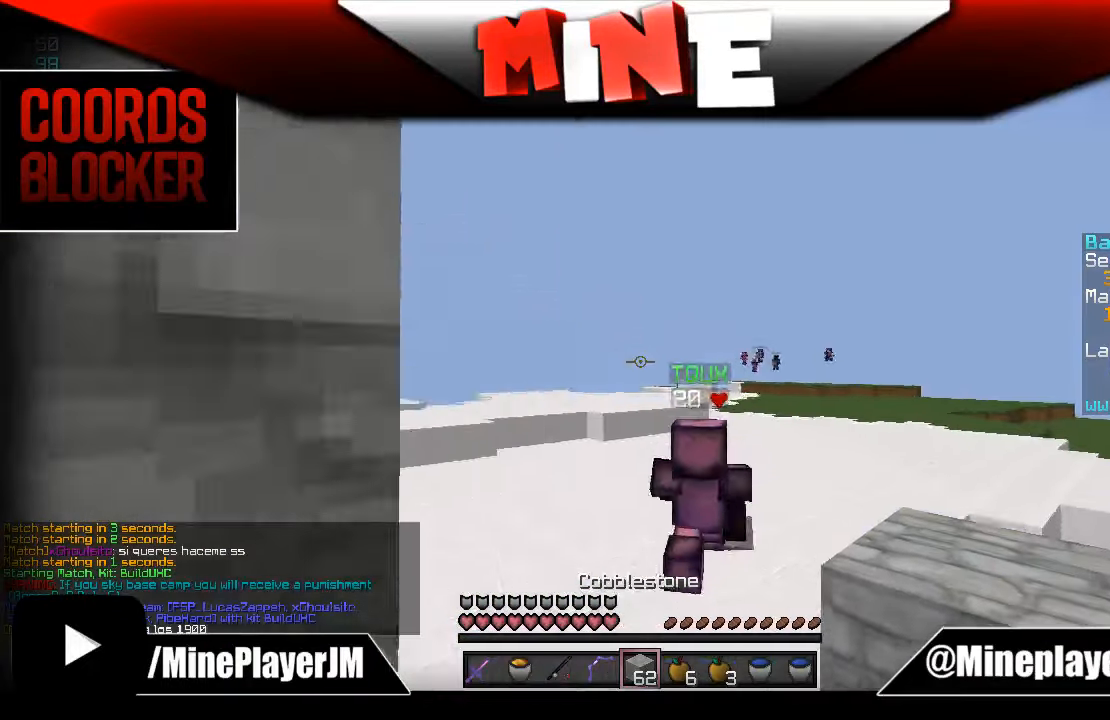
{"keys": ["w"], "mouse": [], "events": [[34, "a", "down"], [384, "a", "up"]]}
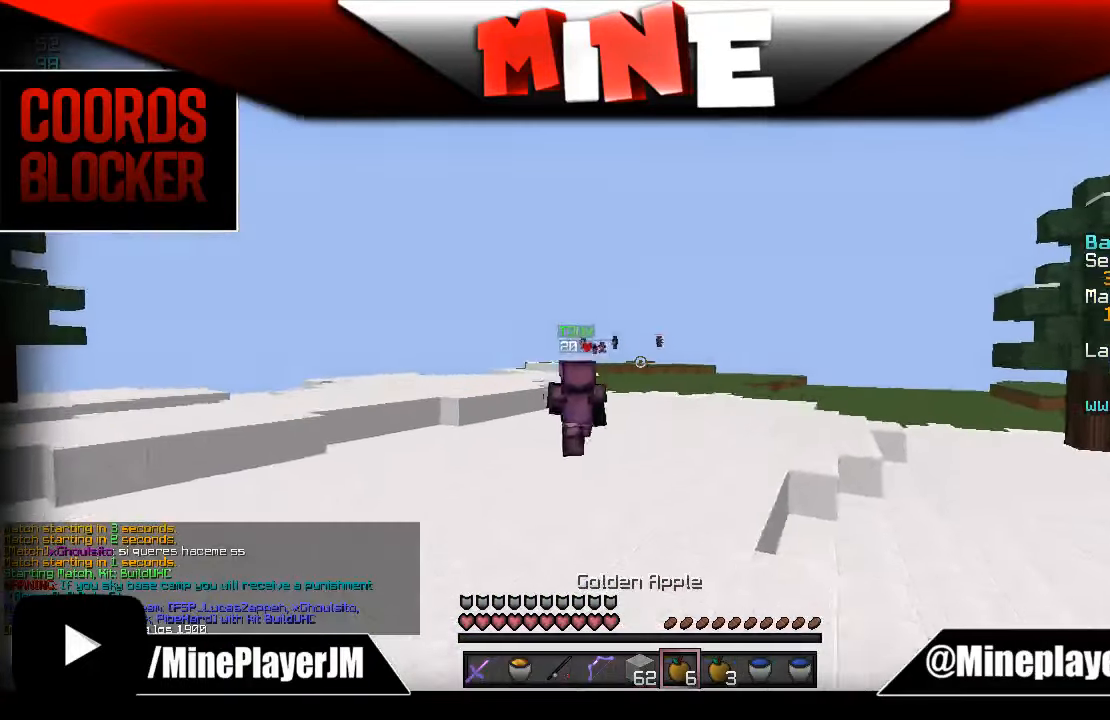
{"keys": ["w"], "mouse": [], "events": []}
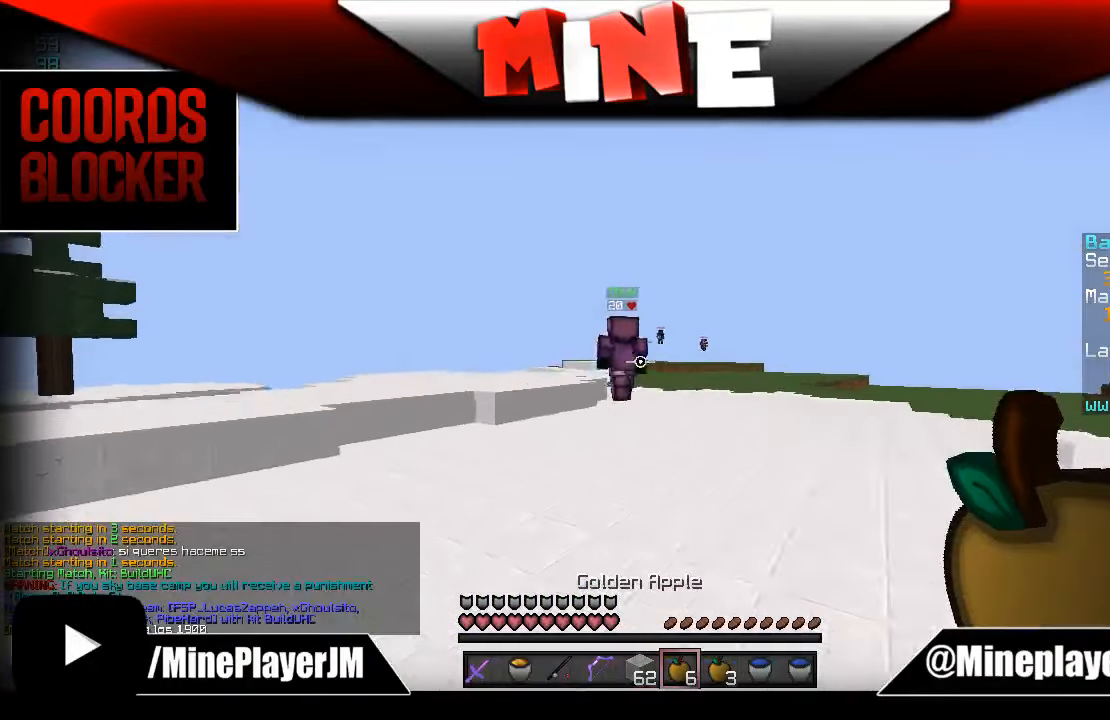
{"keys": ["w"], "mouse": [], "events": []}
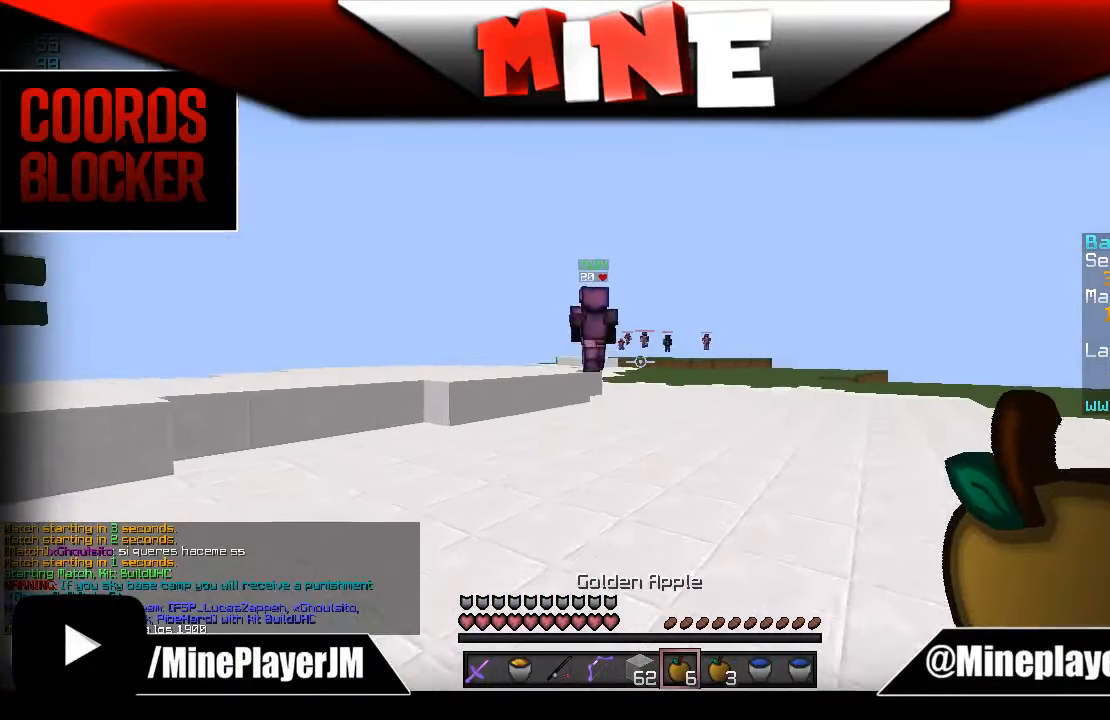
{"keys": ["w"], "mouse": [], "events": []}
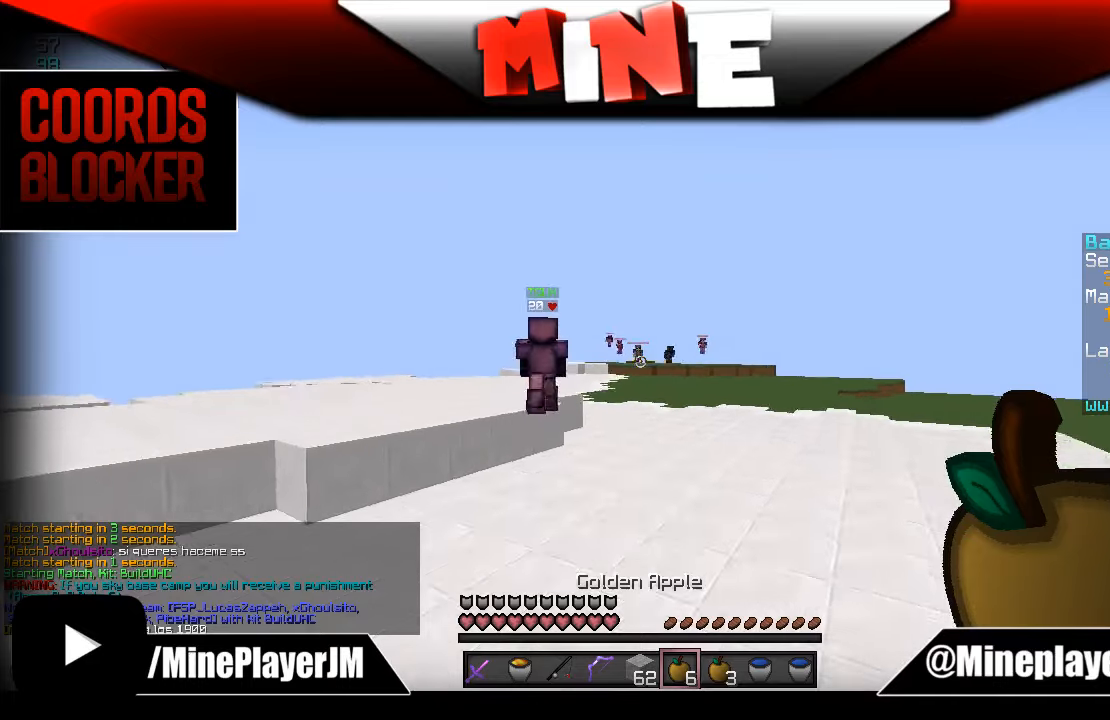
{"keys": ["d", "w"], "mouse": [], "events": [[33, "d", "down"]]}
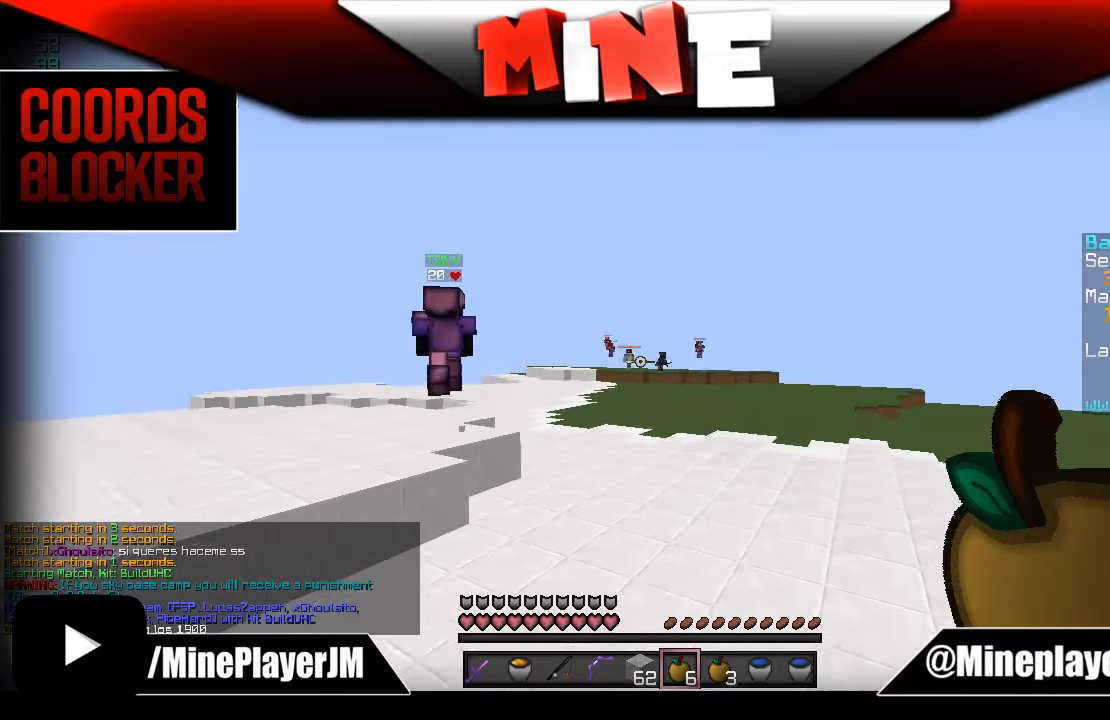
{"keys": ["w"], "mouse": [], "events": [[483, "d", "up"]]}
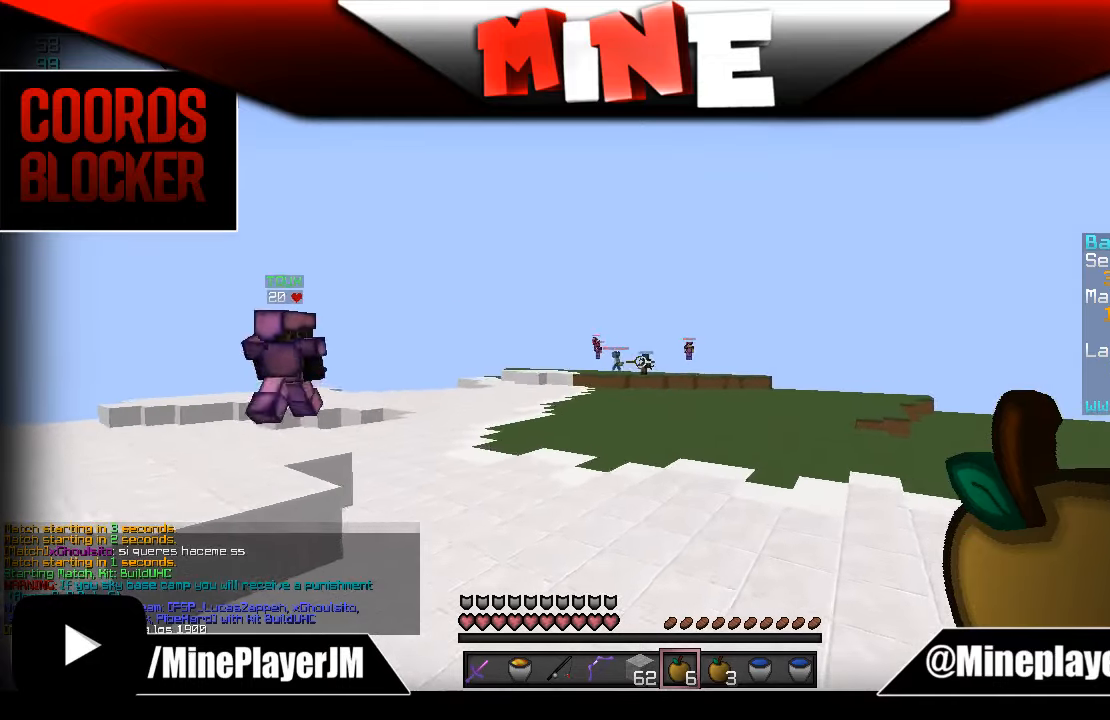
{"keys": ["w"], "mouse": ["right"], "events": [[233, "a", "down"], [433, "a", "up"], [433, "mouse_right", "down"]]}
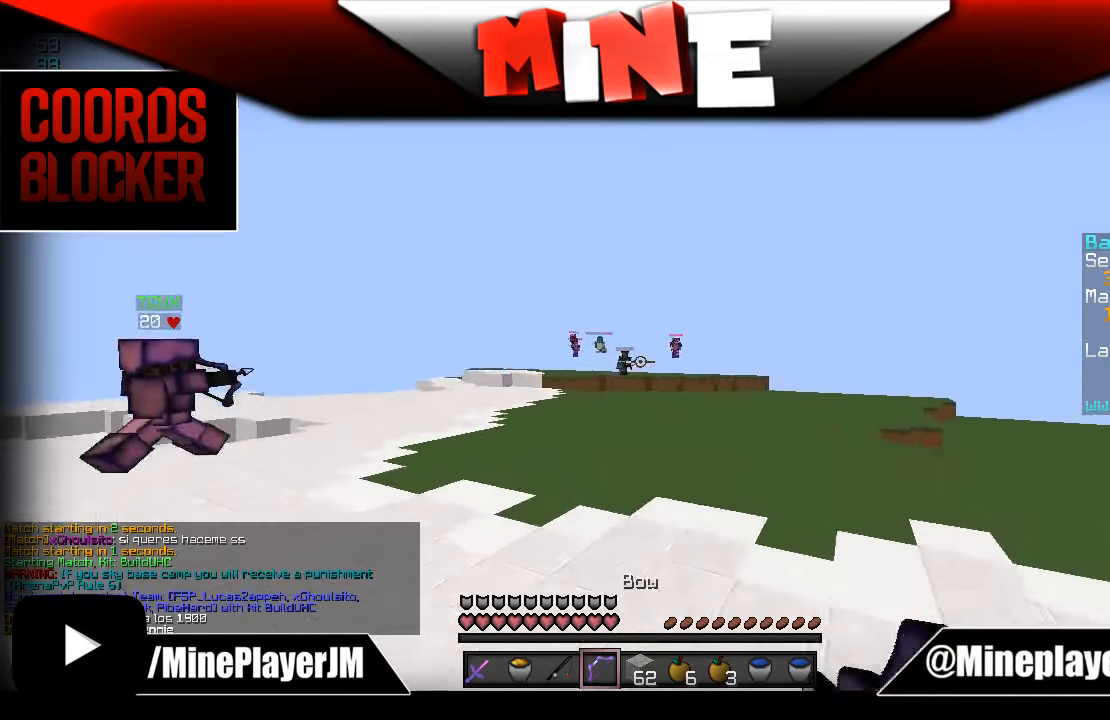
{"keys": ["w"], "mouse": ["right"], "events": []}
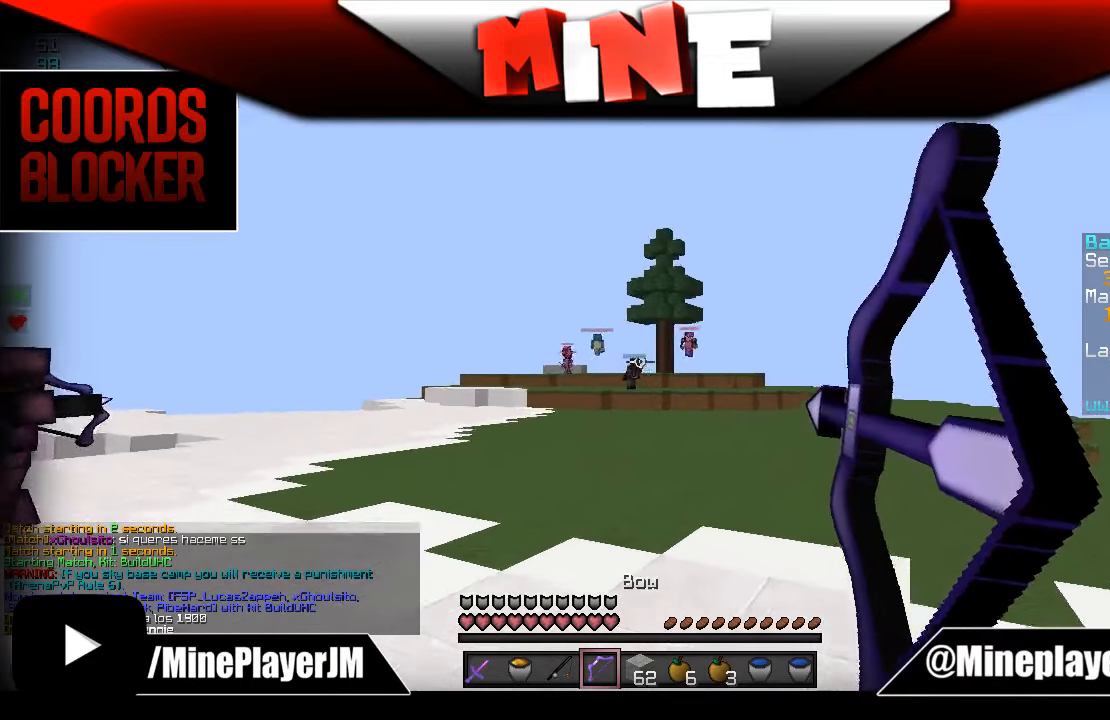
{"keys": ["w"], "mouse": ["right"], "events": [[133, "d", "down"], [283, "d", "up"]]}
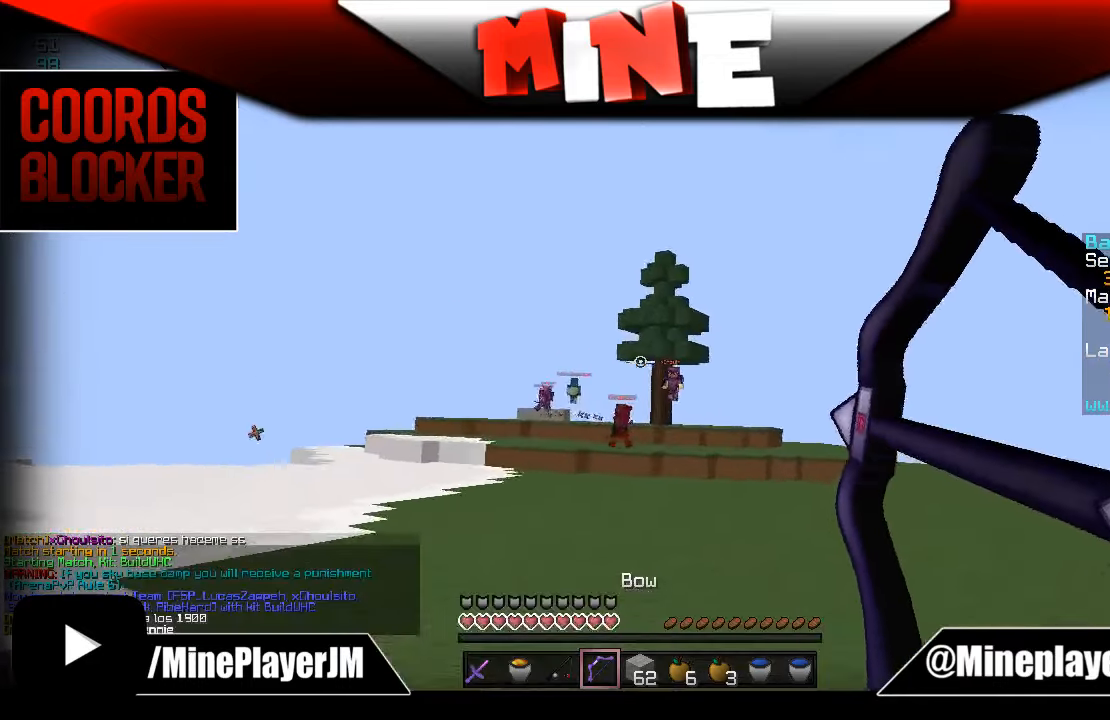
{"keys": ["d", "w"], "mouse": ["right"], "events": [[233, "mouse_right", "up"], [333, "d", "down"], [483, "mouse_right", "down"]]}
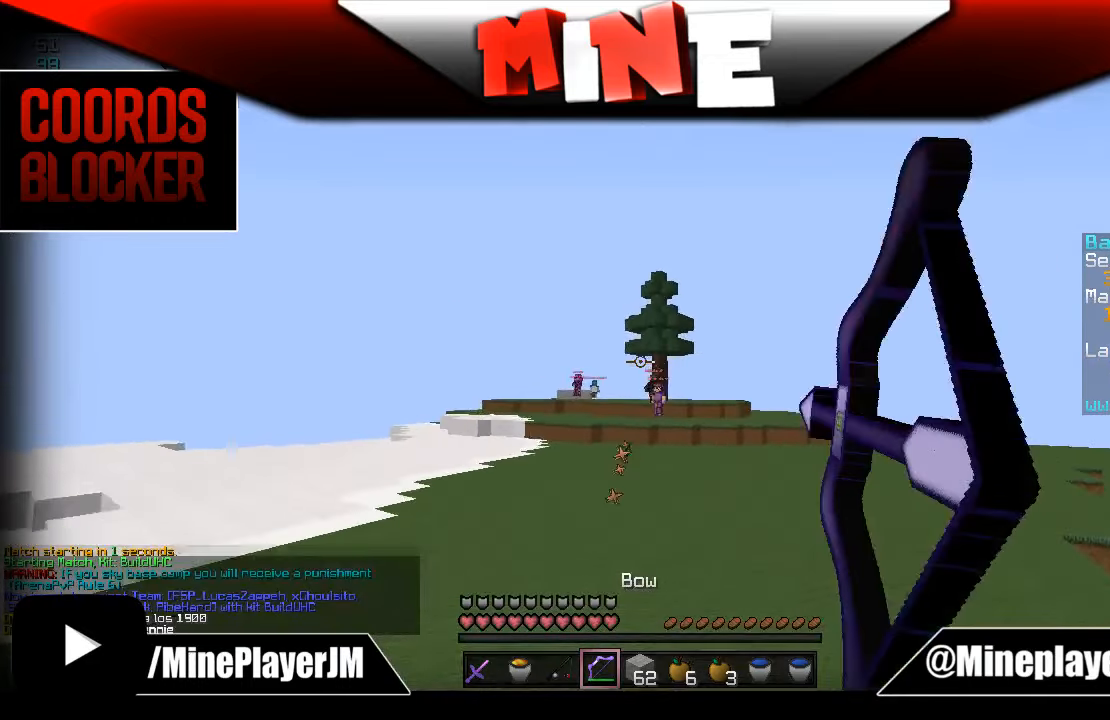
{"keys": ["d", "w"], "mouse": ["right"], "events": []}
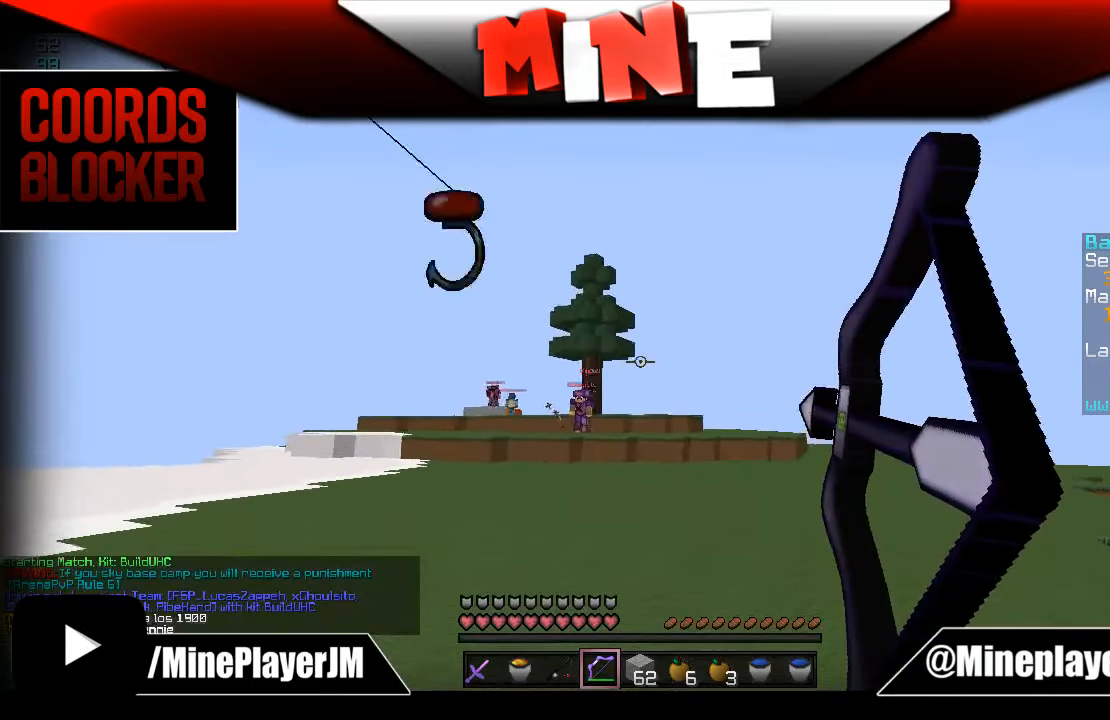
{"keys": ["d", "w"], "mouse": ["right"], "events": []}
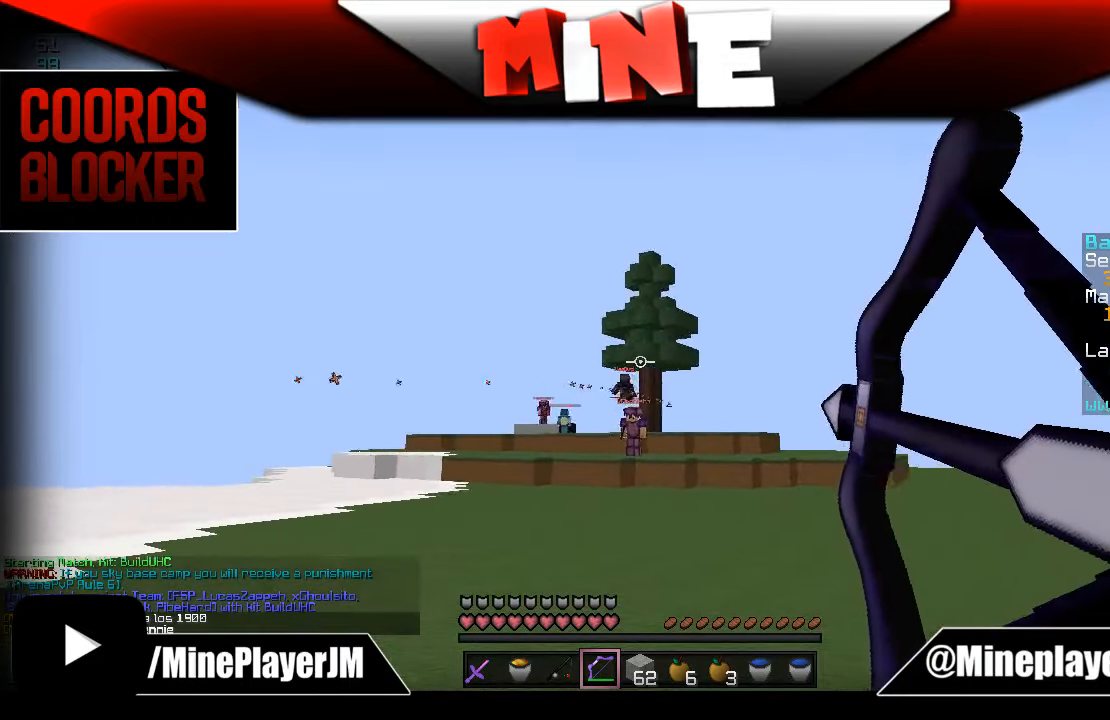
{"keys": ["d", "w"], "mouse": ["right"], "events": [[83, "a", "down"], [83, "d", "up"], [183, "mouse_right", "up"], [233, "a", "up"], [233, "d", "down"], [283, "mouse_right", "down"]]}
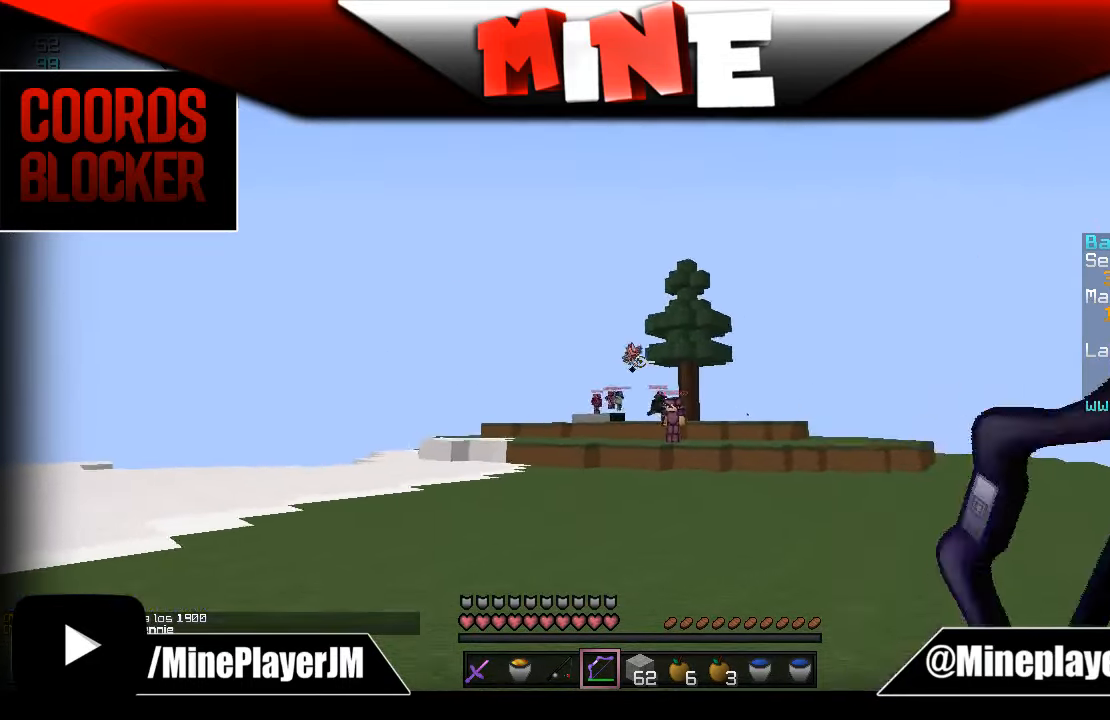
{"keys": ["a", "w"], "mouse": ["right"], "events": [[233, "a", "down"], [283, "d", "up"]]}
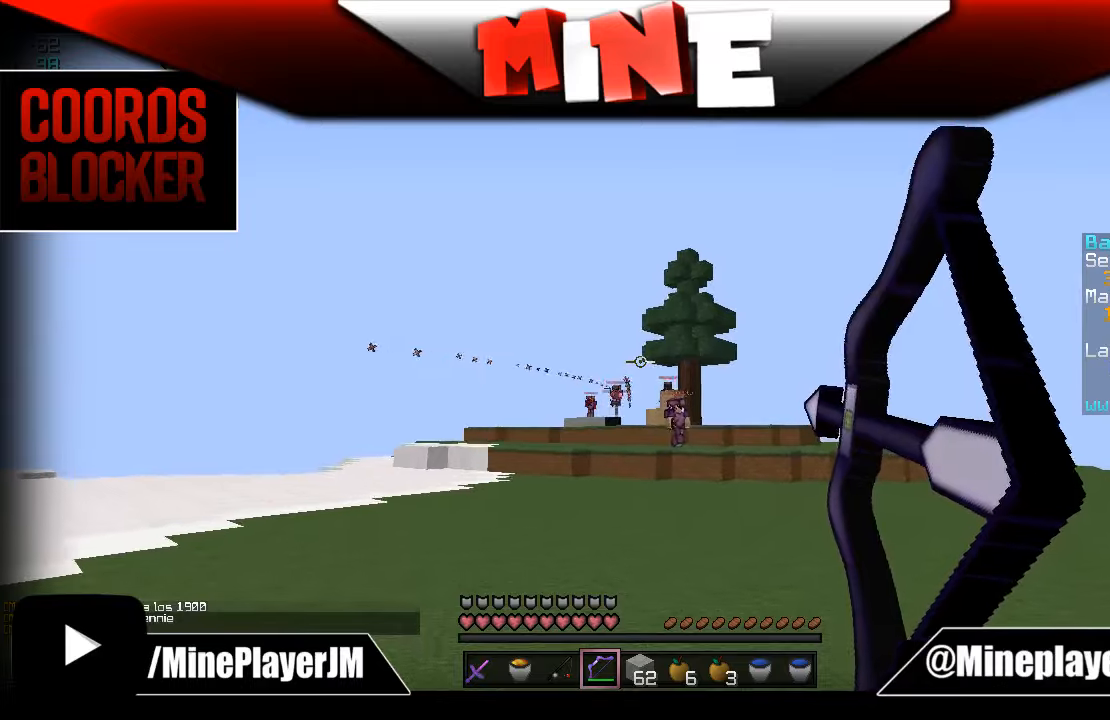
{"keys": ["w"], "mouse": ["right"], "events": [[333, "a", "up"], [333, "mouse_right", "up"], [383, "mouse_right", "down"]]}
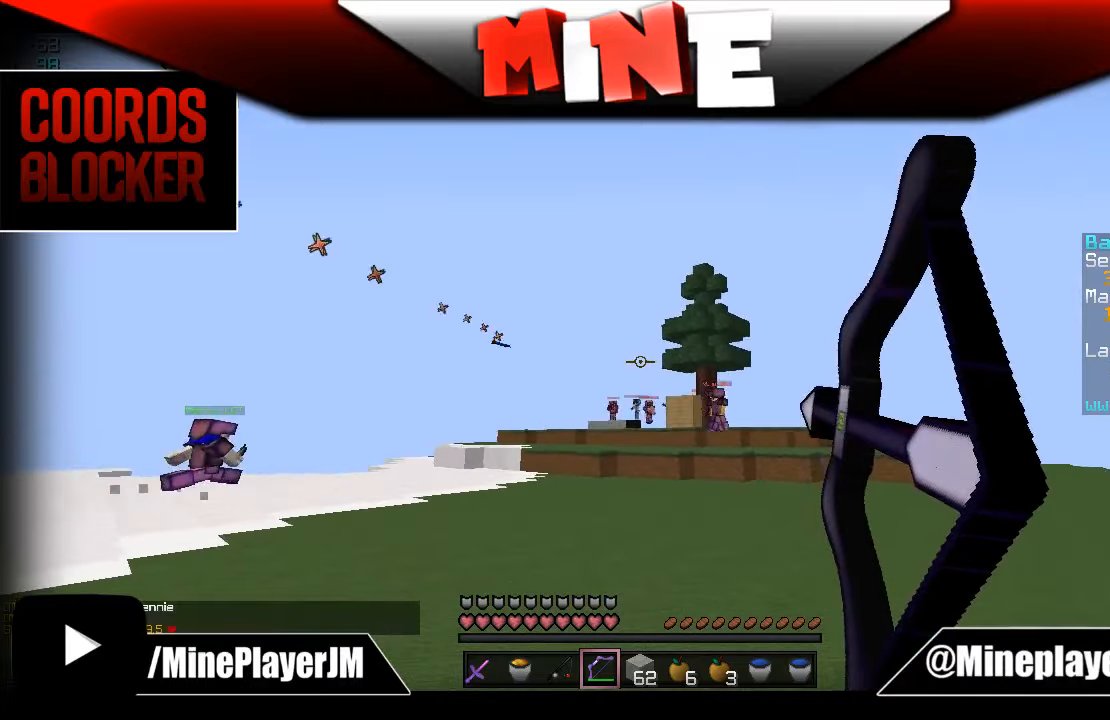
{"keys": ["d", "w"], "mouse": ["right"], "events": [[283, "d", "down"]]}
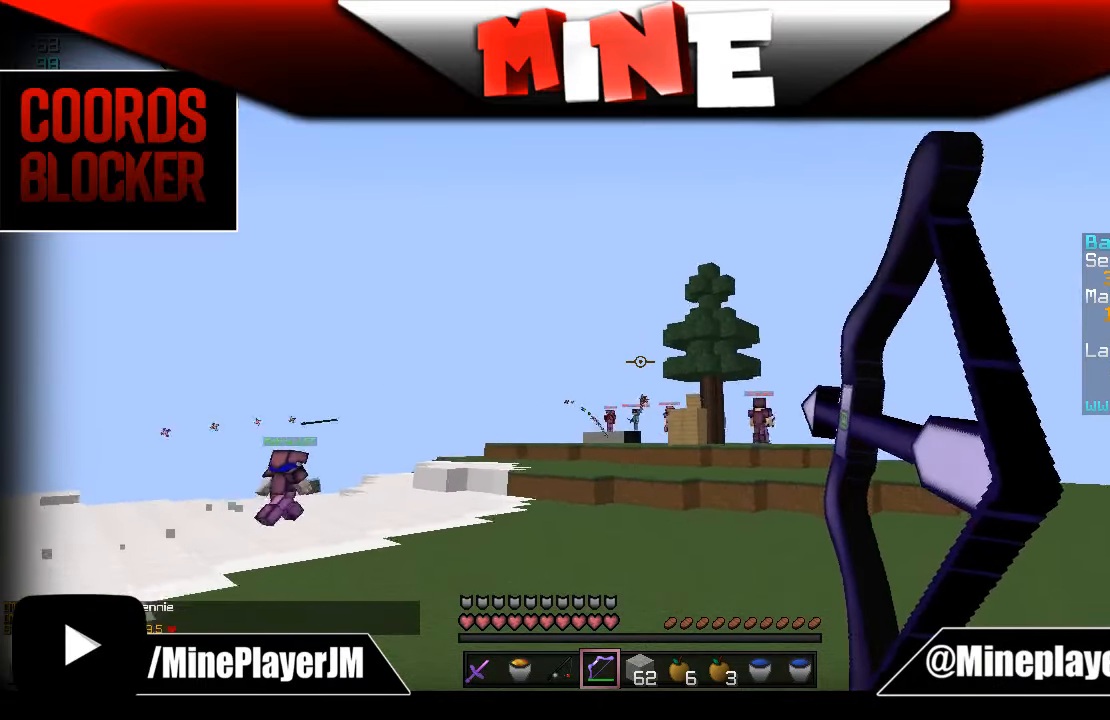
{"keys": ["a", "w"], "mouse": ["right"], "events": [[33, "a", "down"], [283, "d", "up"]]}
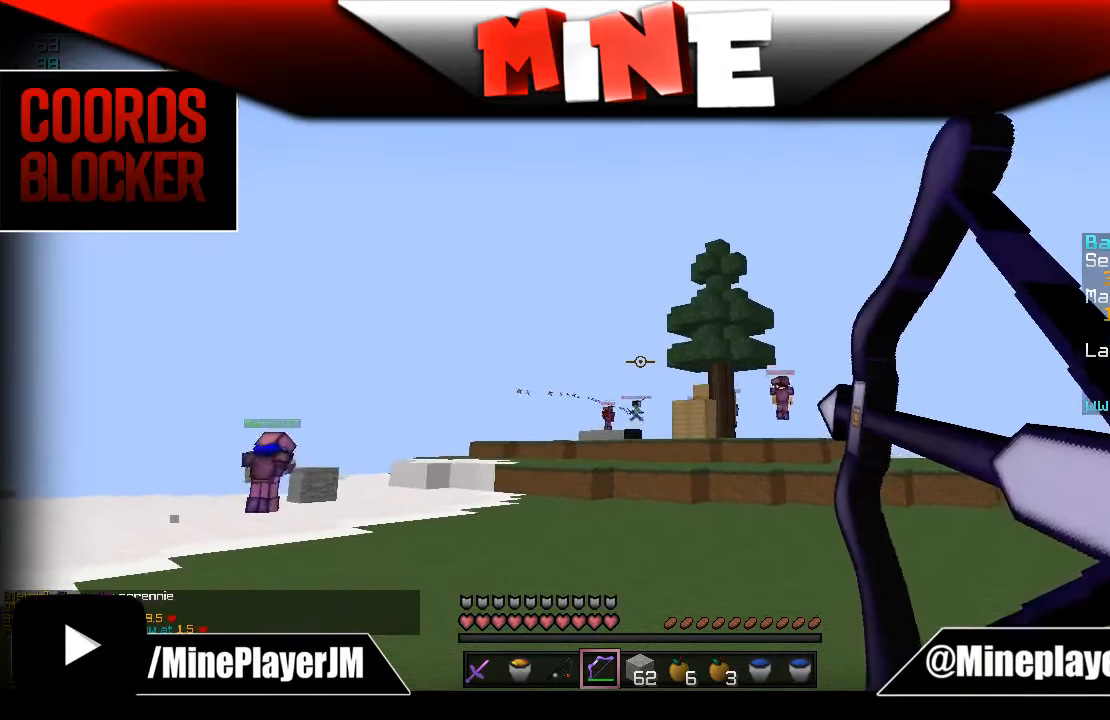
{"keys": ["d", "w"], "mouse": ["right"], "events": [[133, "a", "up"], [133, "mouse_right", "up"], [233, "mouse_right", "down"], [333, "d", "down"]]}
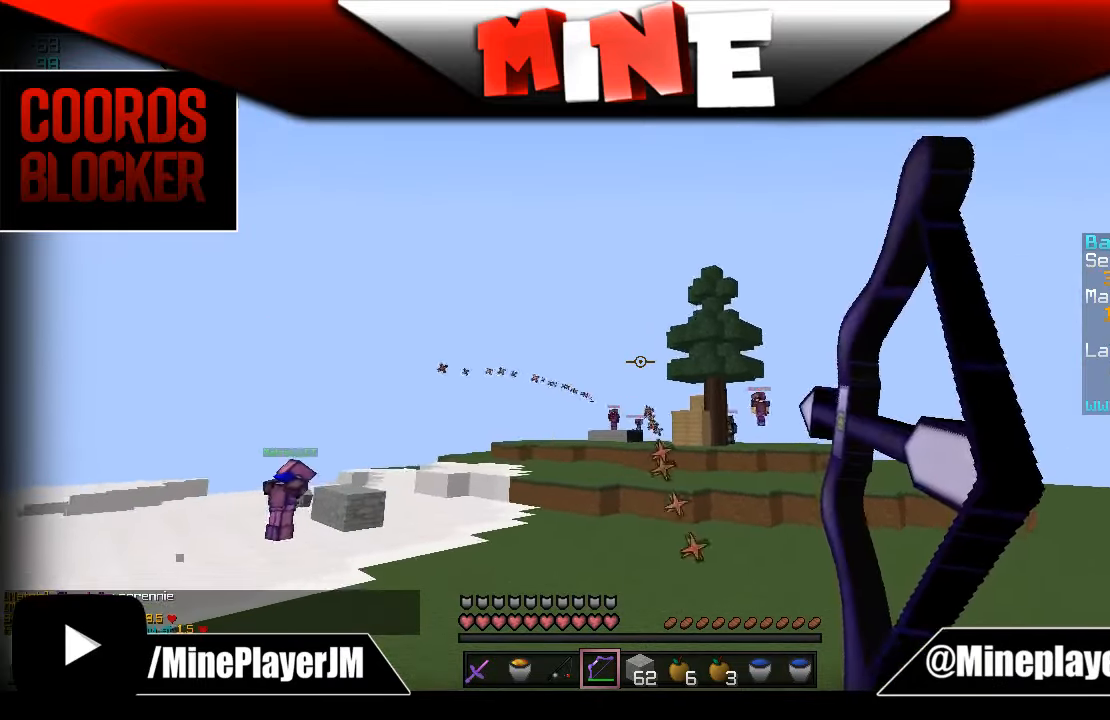
{"keys": ["a", "w"], "mouse": ["right"], "events": [[383, "d", "up"], [483, "a", "down"]]}
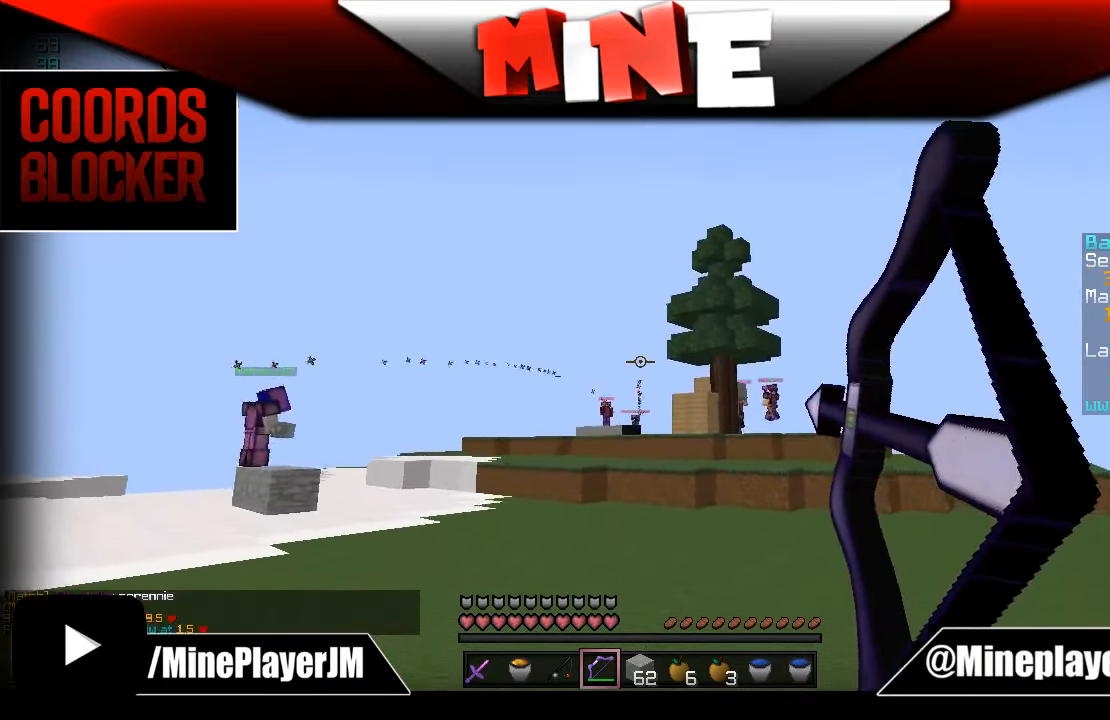
{"keys": ["w"], "mouse": ["right"], "events": [[333, "a", "up"], [333, "mouse_right", "up"], [483, "mouse_right", "down"]]}
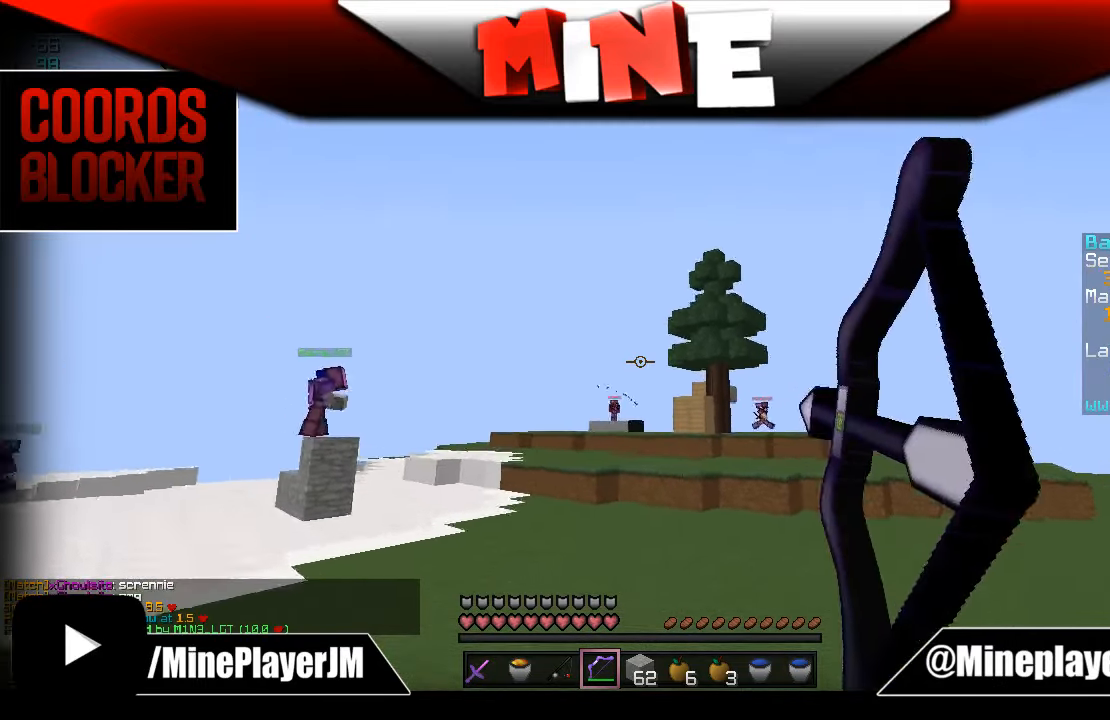
{"keys": ["d", "w"], "mouse": ["left", "right"], "events": [[233, "d", "down"], [383, "mouse_left", "down"]]}
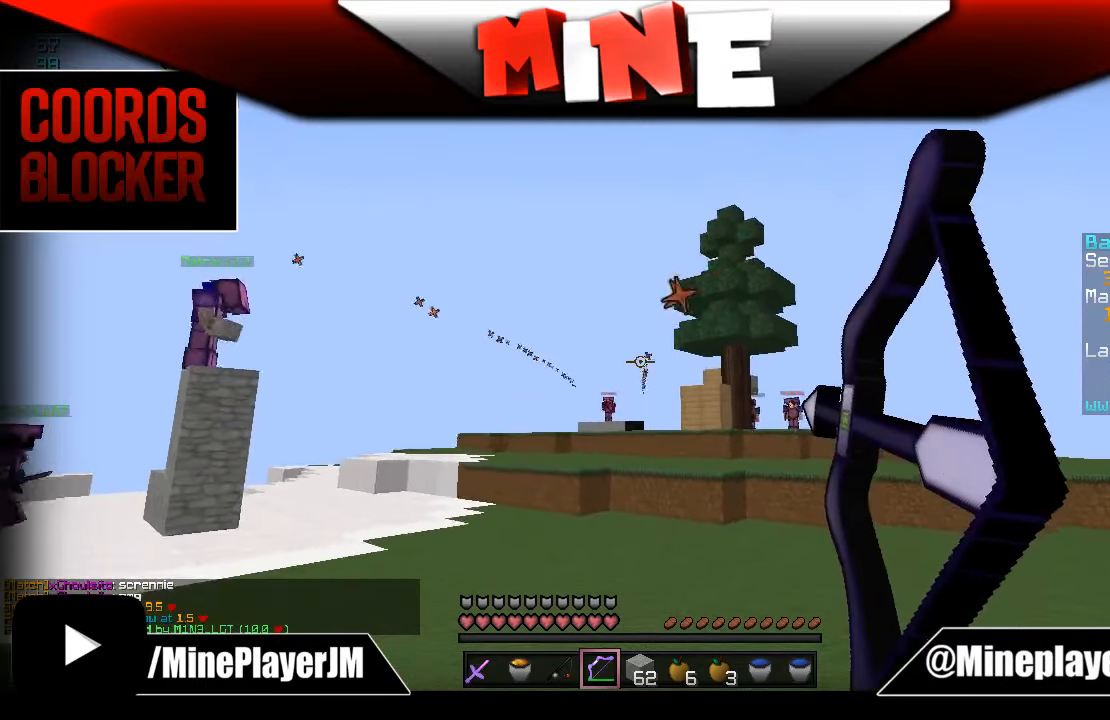
{"keys": ["d", "w"], "mouse": ["right"], "events": [[33, "mouse_left", "up"]]}
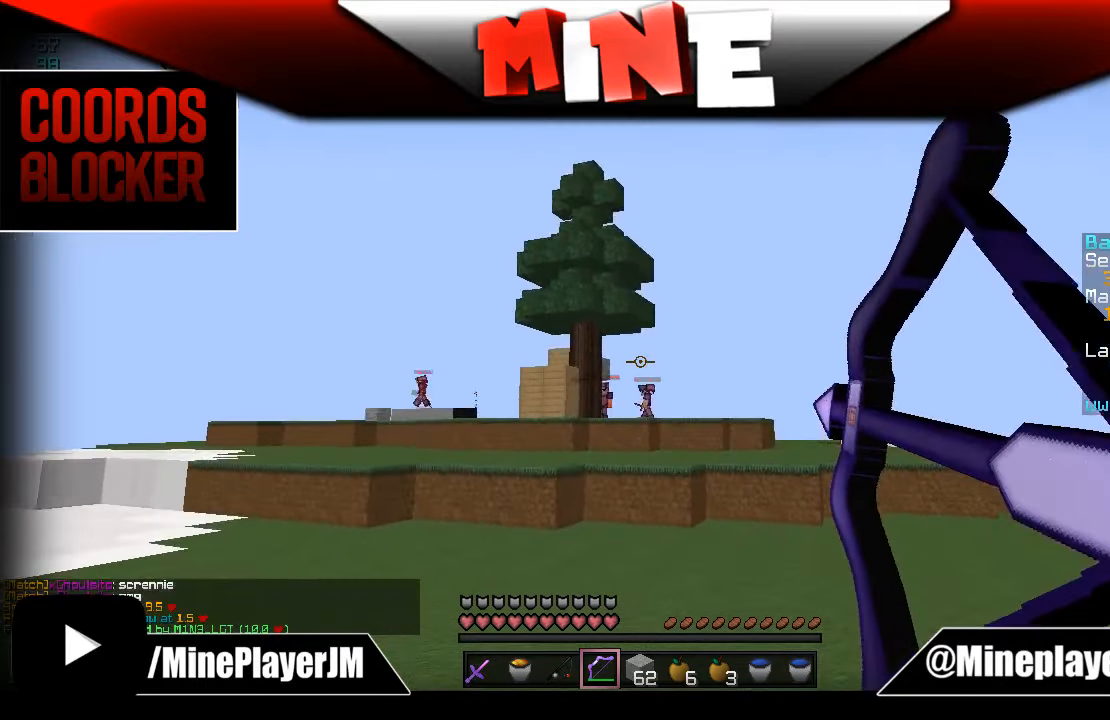
{"keys": ["w"], "mouse": [], "events": [[133, "d", "up"], [350, "a", "down"], [433, "a", "up"], [483, "mouse_right", "up"]]}
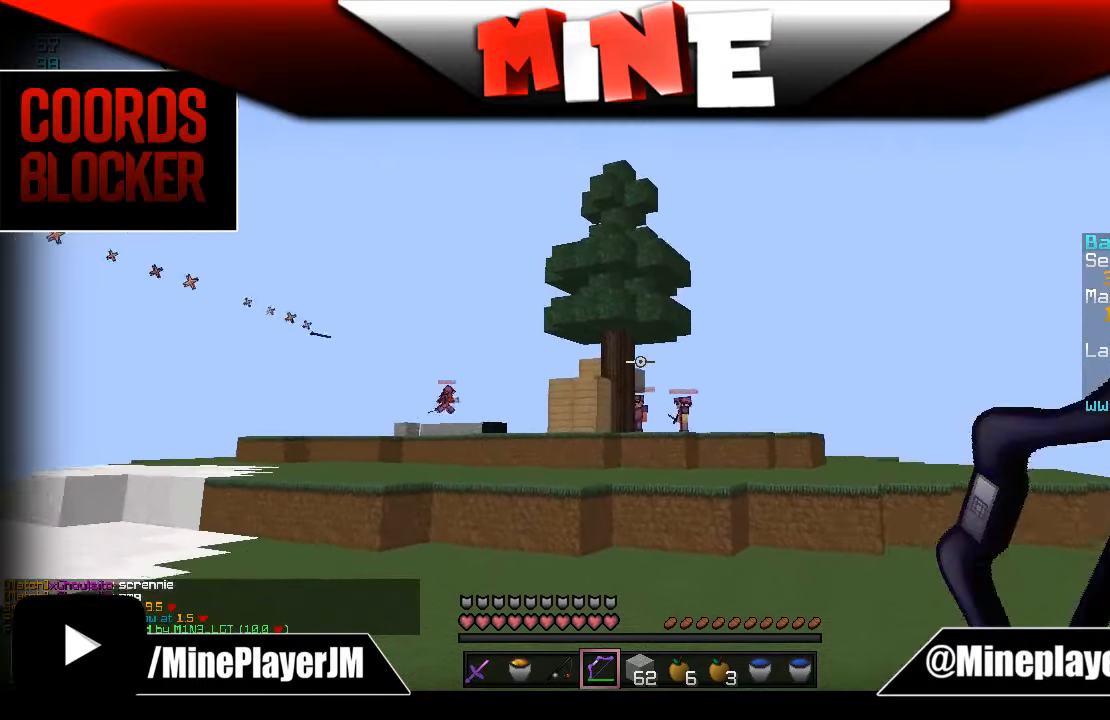
{"keys": ["w"], "mouse": ["right"], "events": [[233, "d", "down"], [233, "mouse_right", "down"], [384, "d", "up"]]}
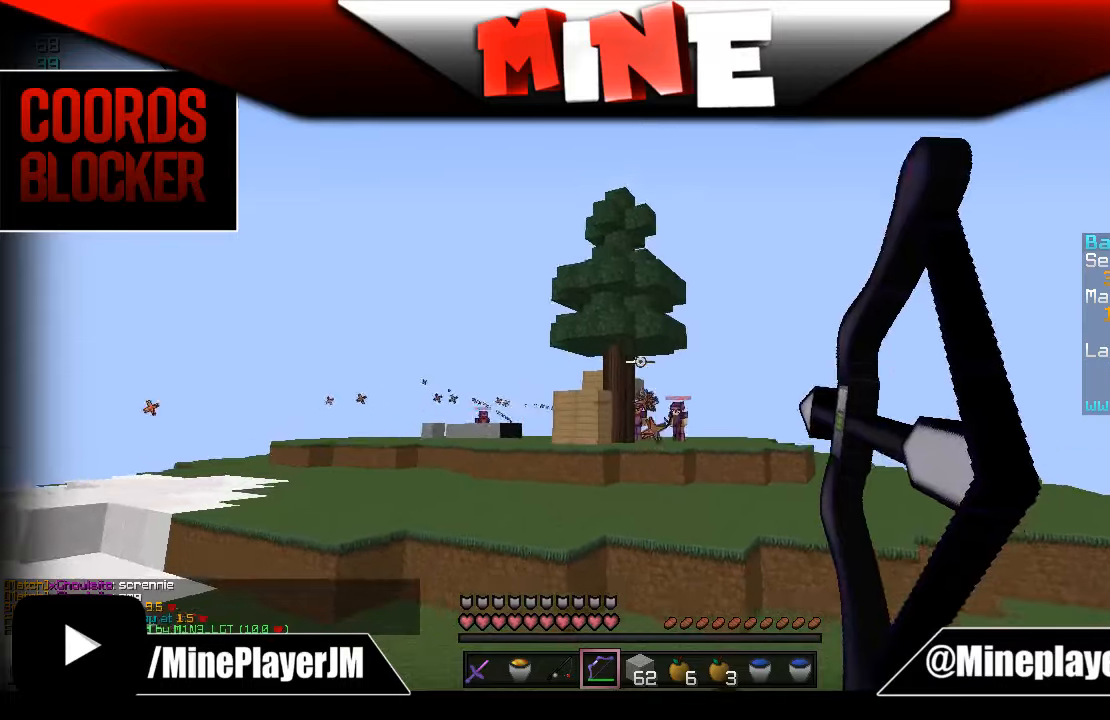
{"keys": ["a", "w"], "mouse": ["right"], "events": [[334, "a", "down"]]}
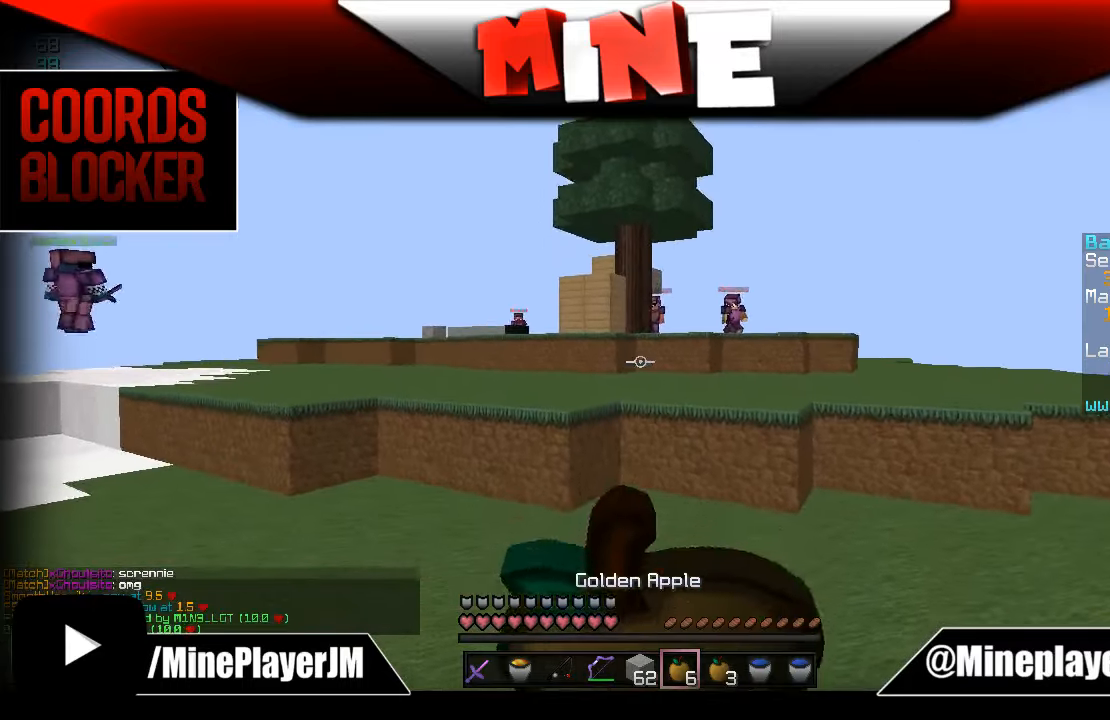
{"keys": ["a", "w"], "mouse": ["right"], "events": []}